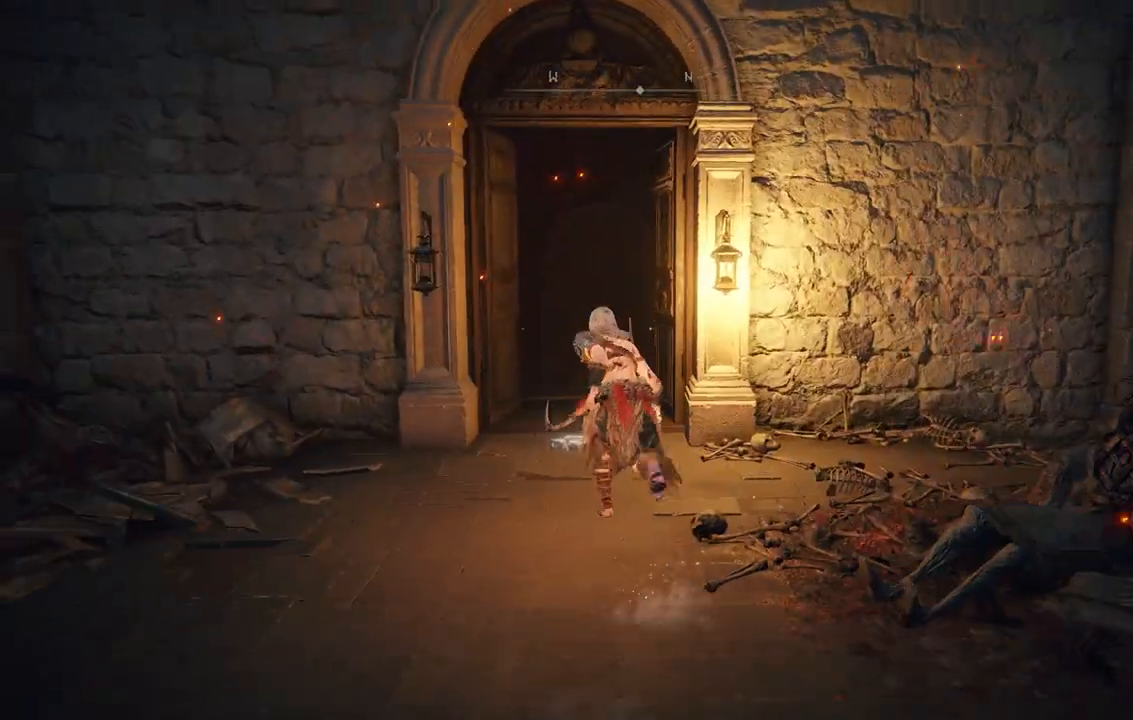
Gameplay with a controller (Xbox layout); each line is a JSON object with the inputs held at the frame after it (dt_ms = milliseconds from this image to that frame). "events" lists button and stick changes between this image and that frame as [ms after this image, input, new state], when the widget could be followed in between. Not read: L3 R3.
{"dt_ms": 1000, "buttons": ["B"], "left_stick": "up", "right_stick": "center"}
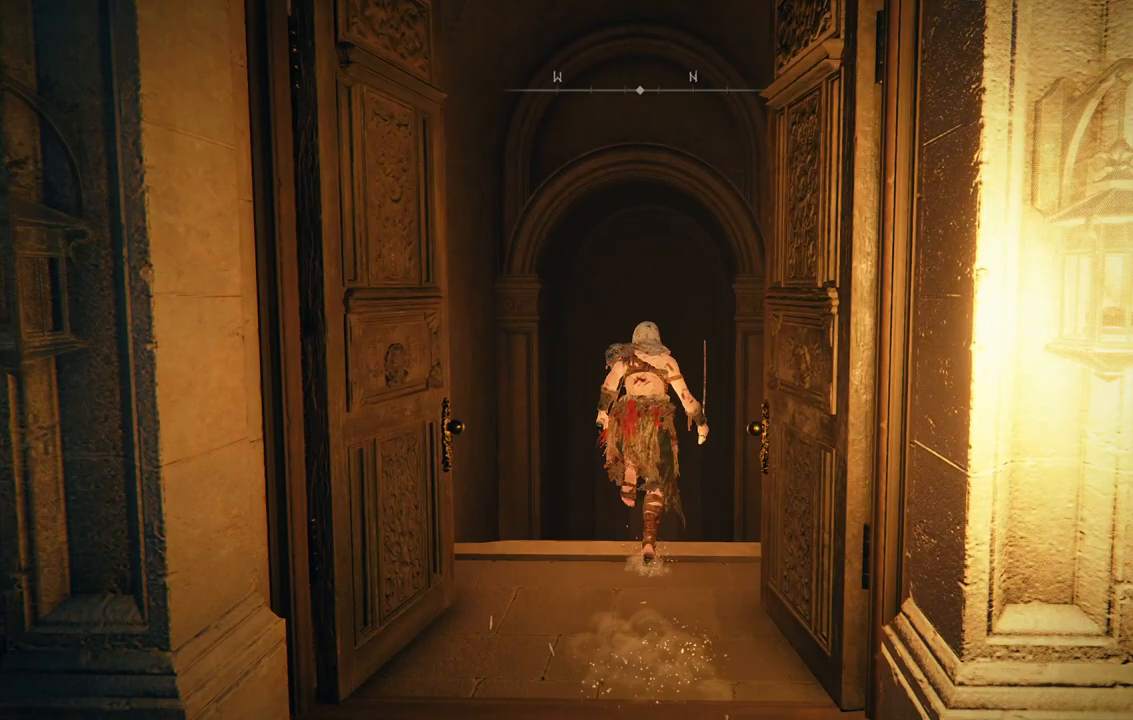
{"dt_ms": 500, "buttons": ["B"], "left_stick": "up", "right_stick": "center", "events": []}
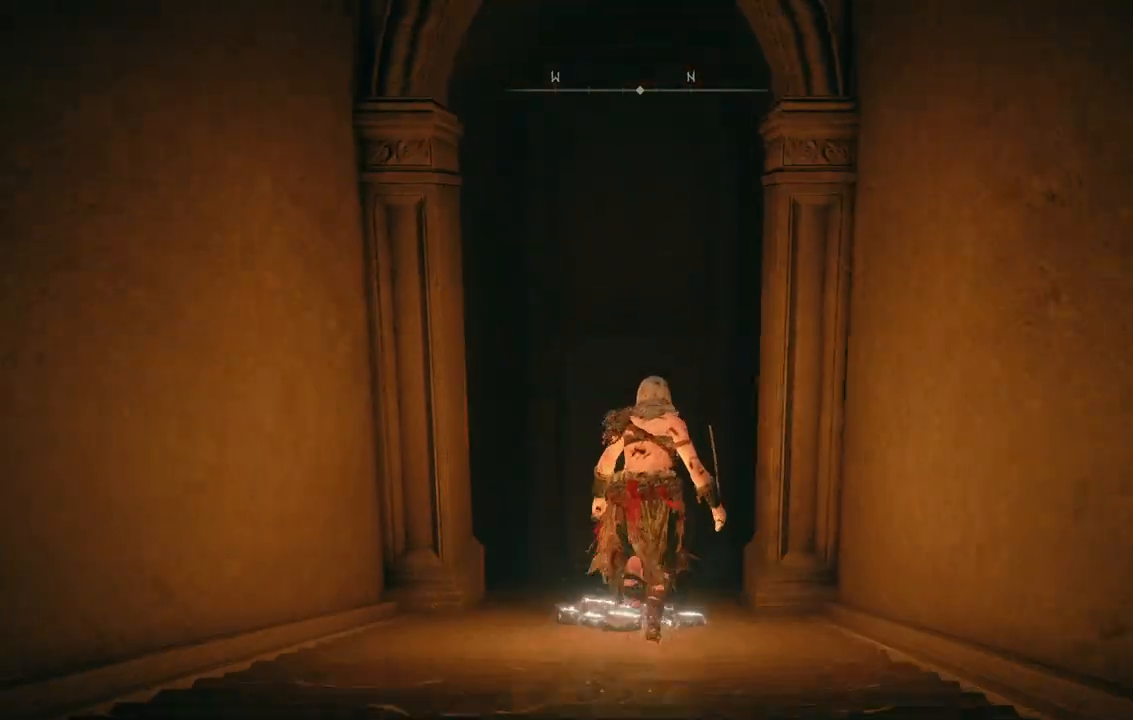
{"dt_ms": 500, "buttons": ["B"], "left_stick": "up", "right_stick": "center", "events": []}
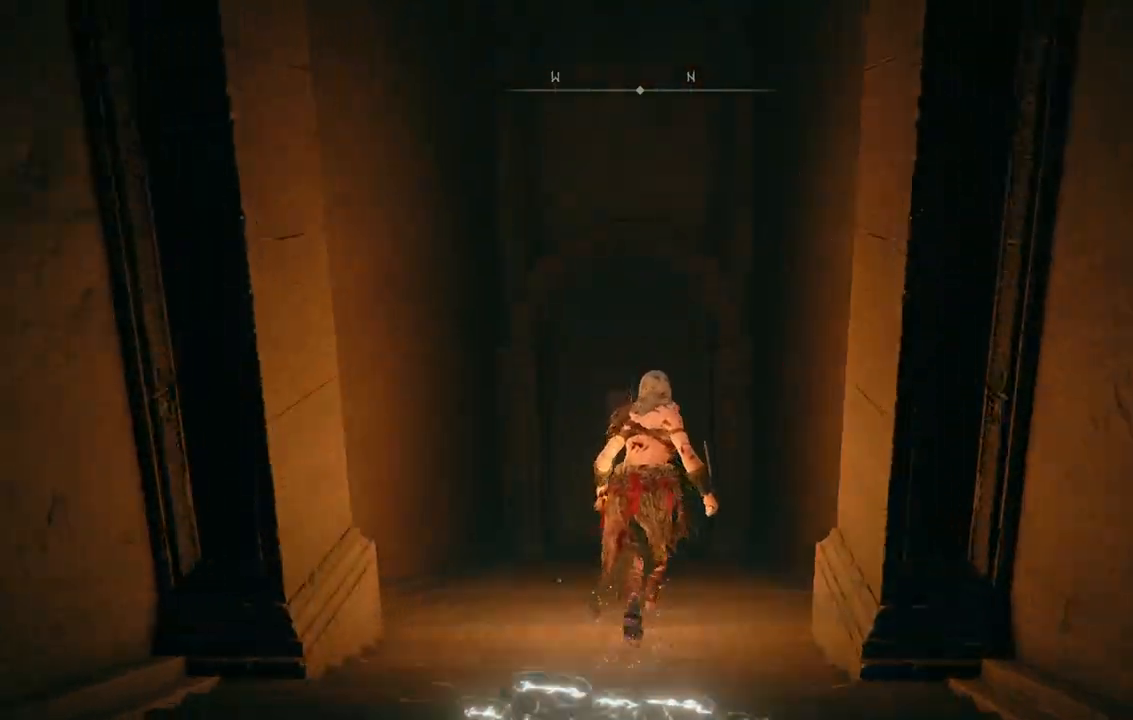
{"dt_ms": 500, "buttons": ["B"], "left_stick": "up", "right_stick": "center", "events": []}
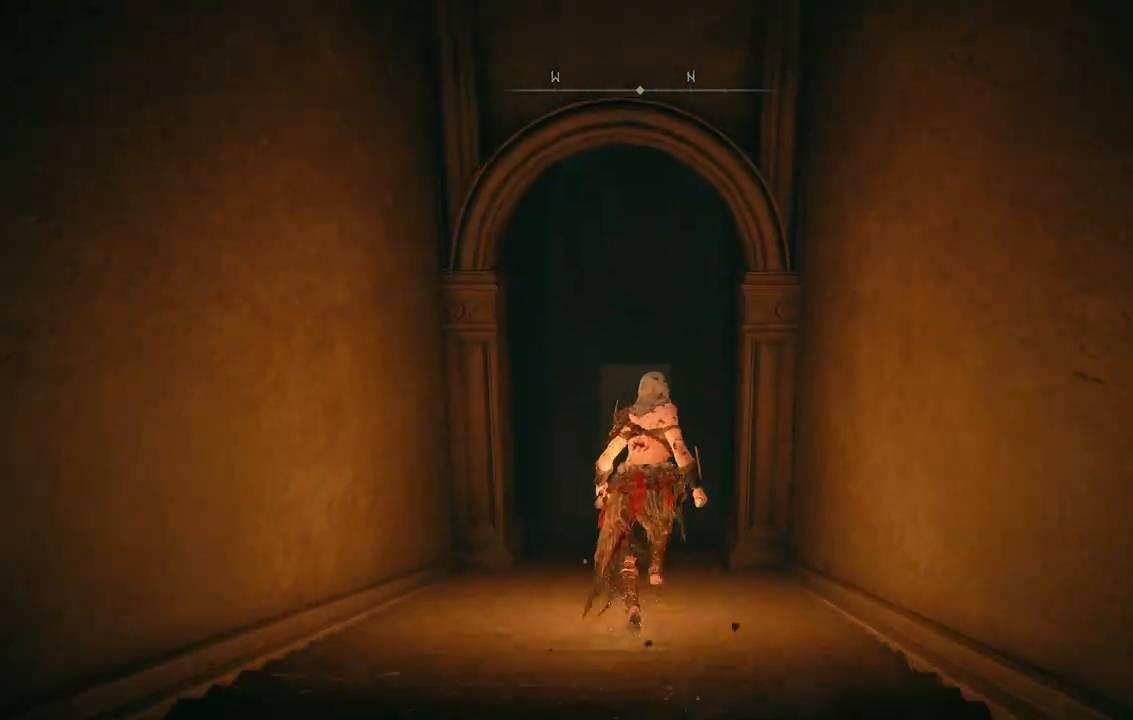
{"dt_ms": 500, "buttons": ["B"], "left_stick": "up", "right_stick": "center", "events": []}
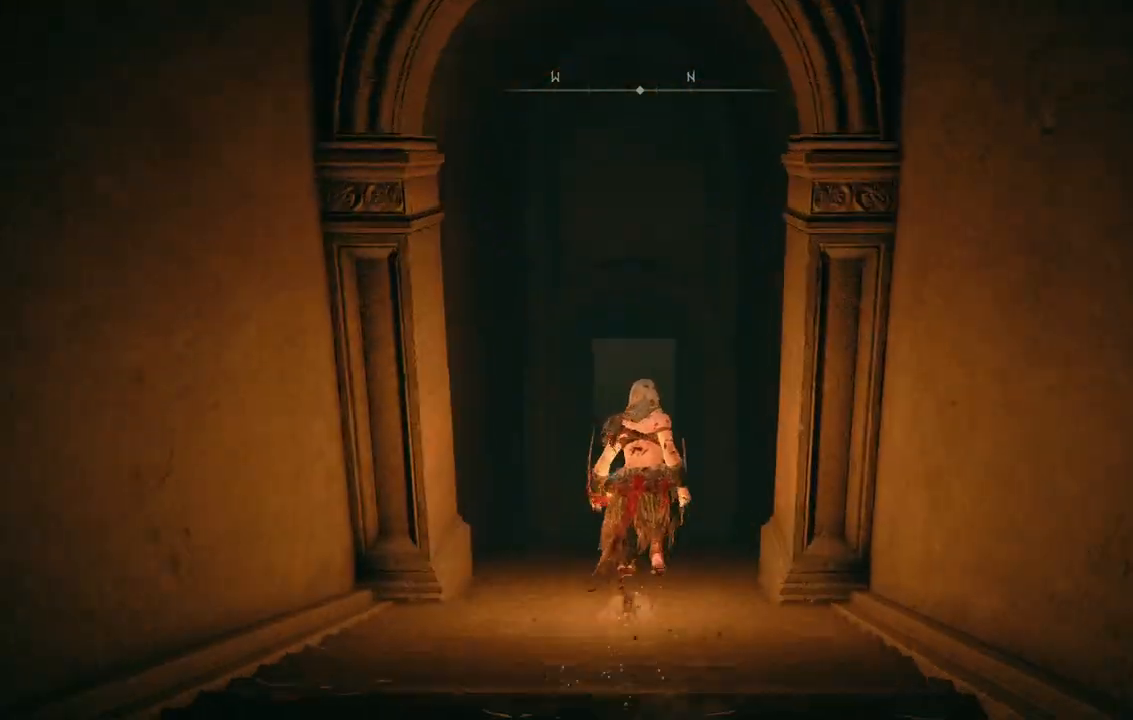
{"dt_ms": 500, "buttons": ["B"], "left_stick": "up", "right_stick": "center", "events": []}
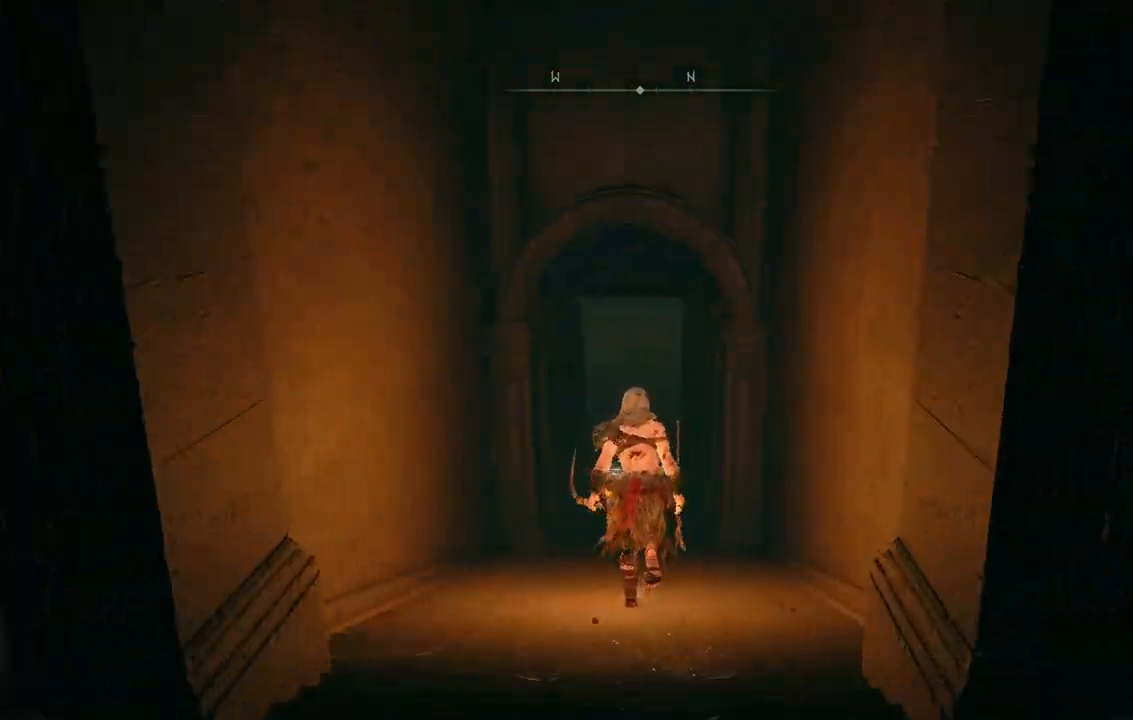
{"dt_ms": 500, "buttons": ["B"], "left_stick": "up", "right_stick": "center", "events": []}
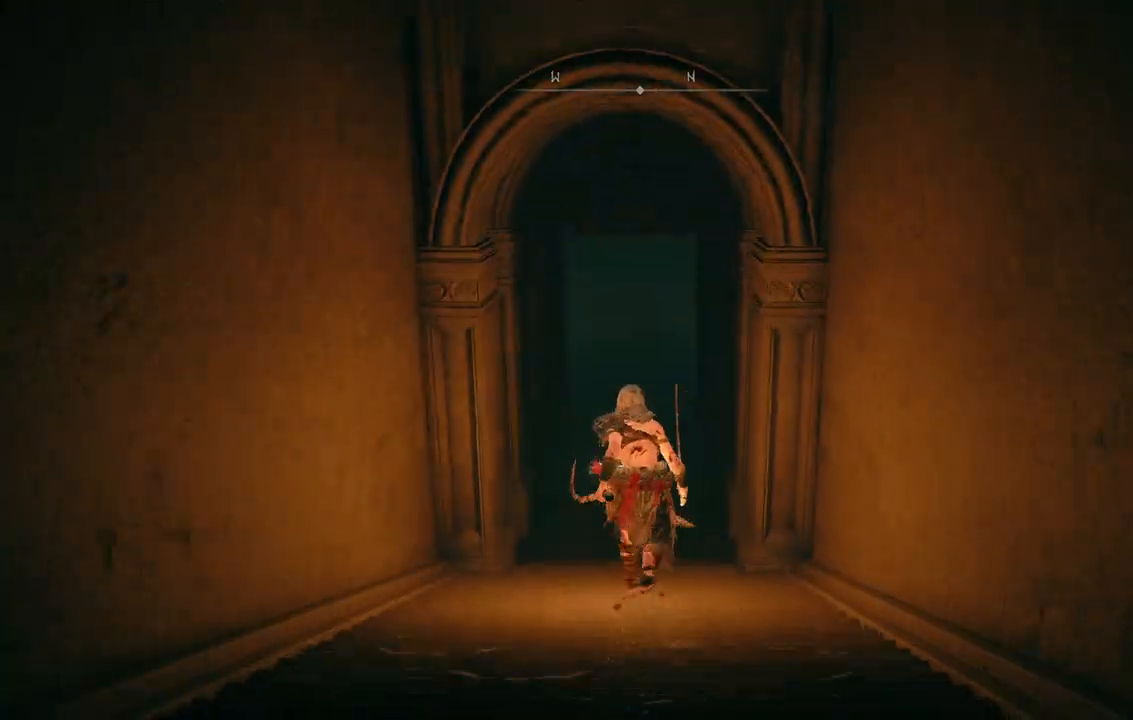
{"dt_ms": 500, "buttons": ["B"], "left_stick": "up", "right_stick": "center", "events": []}
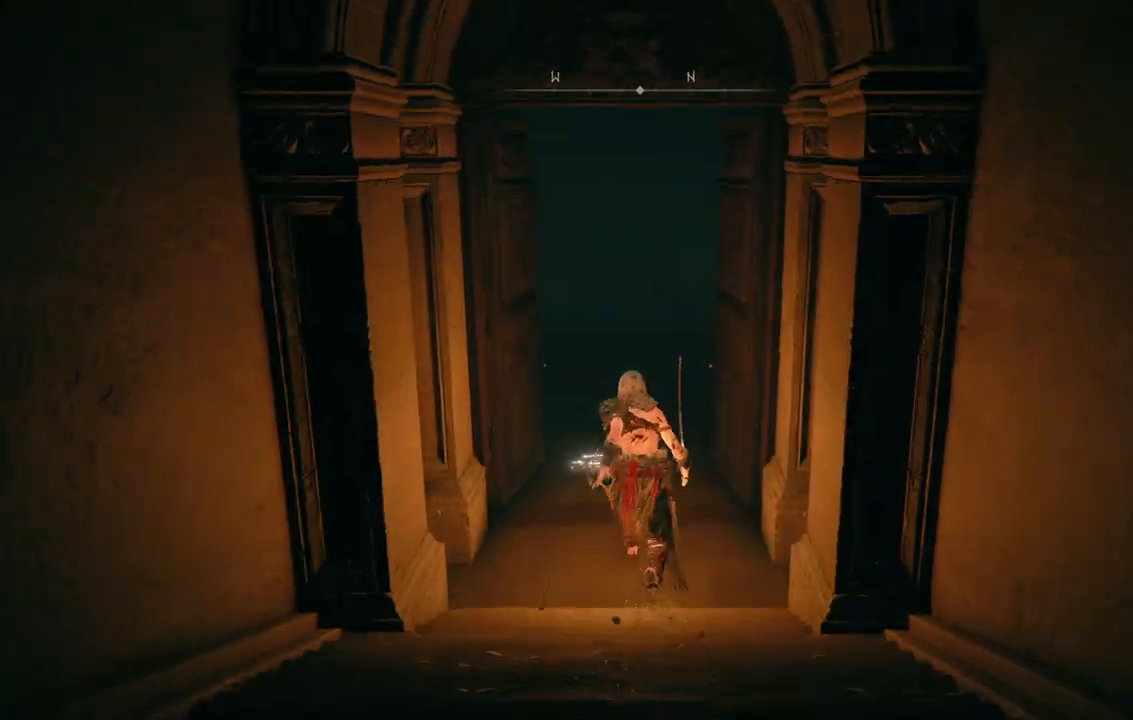
{"dt_ms": 500, "buttons": [], "left_stick": "up", "right_stick": "center", "events": [[467, "B", "up"]]}
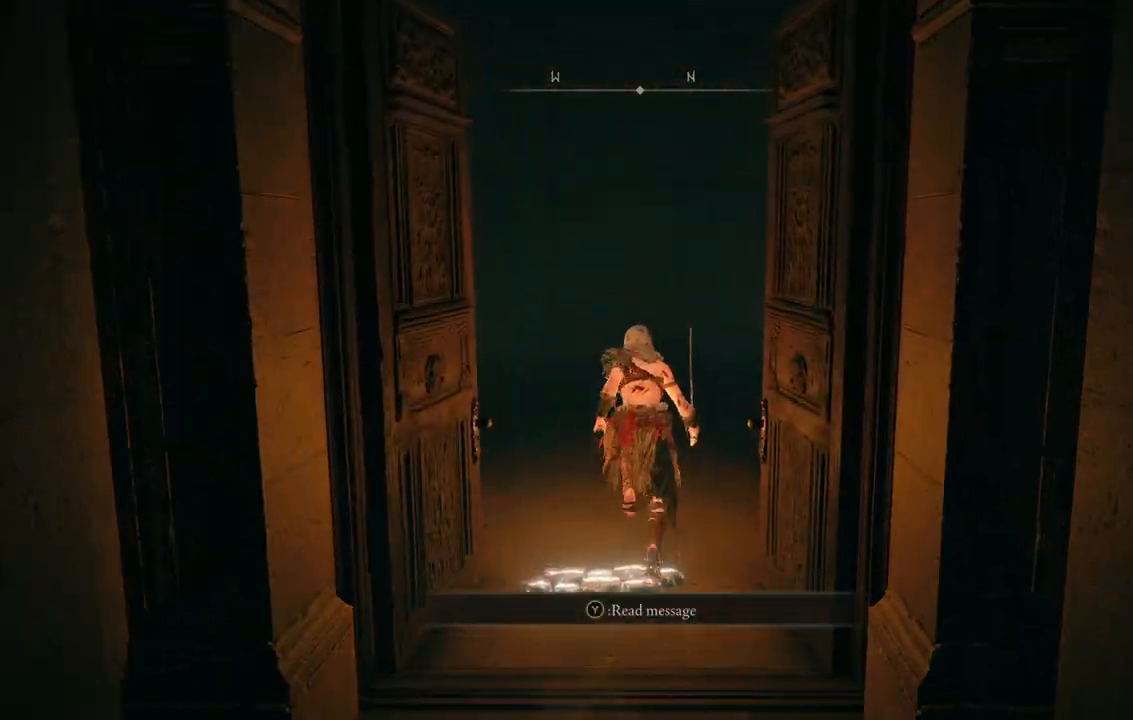
{"dt_ms": 500, "buttons": [], "left_stick": "up-right", "right_stick": "left", "events": [[283, "right_stick", "left"], [483, "left_stick", "up-right"]]}
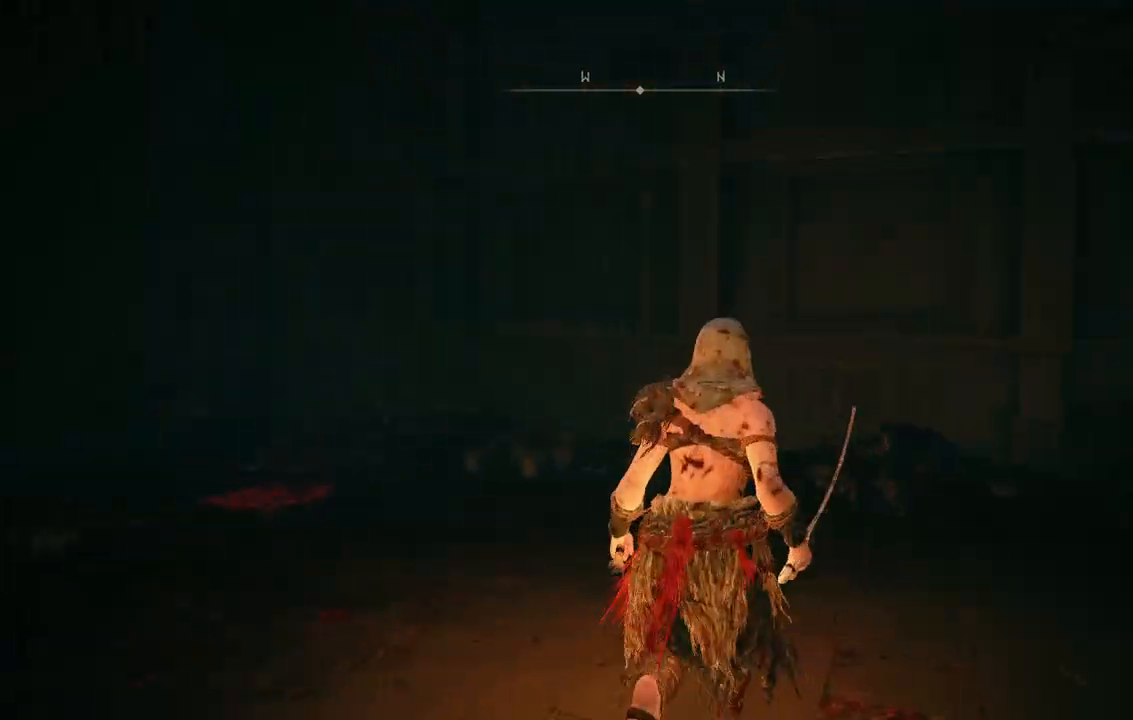
{"dt_ms": 500, "buttons": [], "left_stick": "up-right", "right_stick": "left", "events": []}
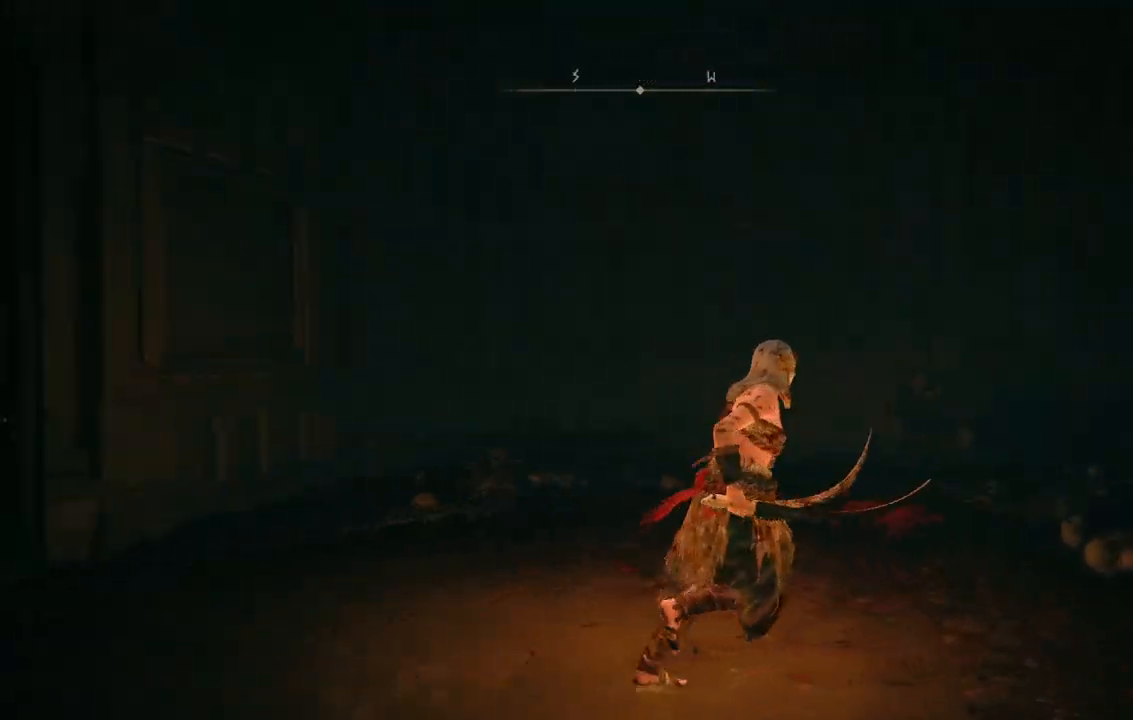
{"dt_ms": 1000, "buttons": [], "left_stick": "up-right", "right_stick": "center"}
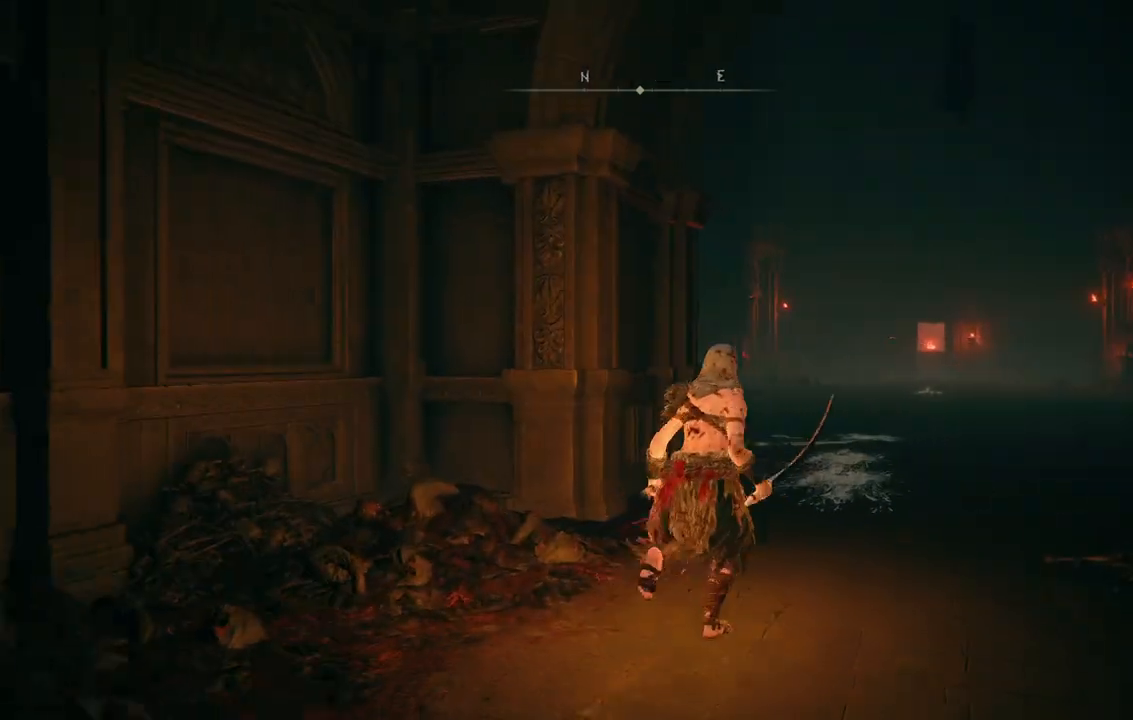
{"dt_ms": 500, "buttons": [], "left_stick": "up-right", "right_stick": "right", "events": [[467, "right_stick", "right"]]}